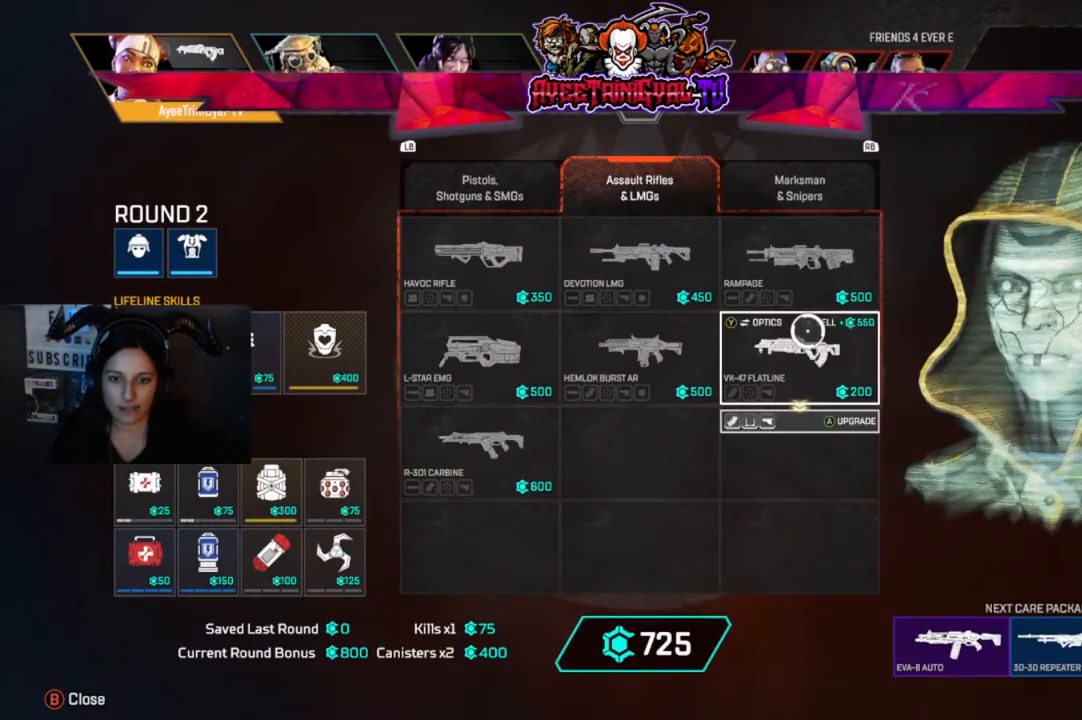
Gameplay with a controller (Xbox layout); each line is a JSON object with the inputs held at the frame after it (dt_ms = milliseconds from this image to that frame). "events" lists button and stick changes between this image and that frame as [ms after this image, input, new state], when the widget could be followed in between.
{"dt_ms": 500, "buttons": ["L1"], "left_stick": "center", "right_stick": "center", "events": [[167, "A", "down"], [267, "A", "up"], [467, "L1", "down"]]}
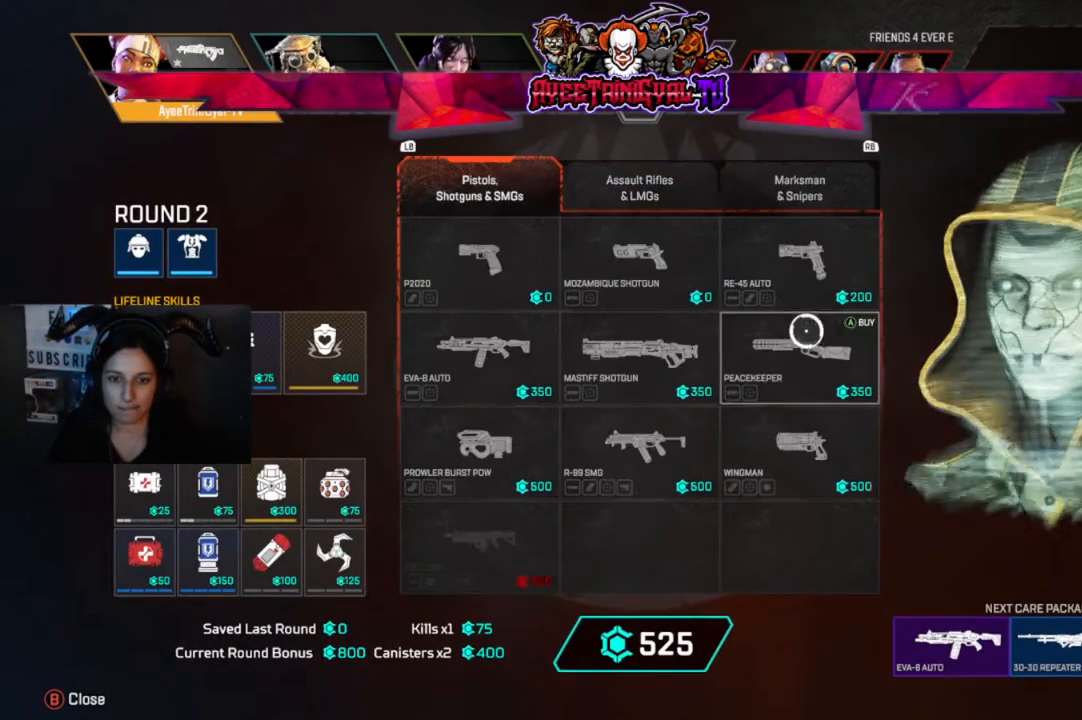
{"dt_ms": 500, "buttons": [], "left_stick": "center", "right_stick": "center", "events": [[133, "L1", "up"], [300, "left_stick", "up-left"], [400, "left_stick", "center"]]}
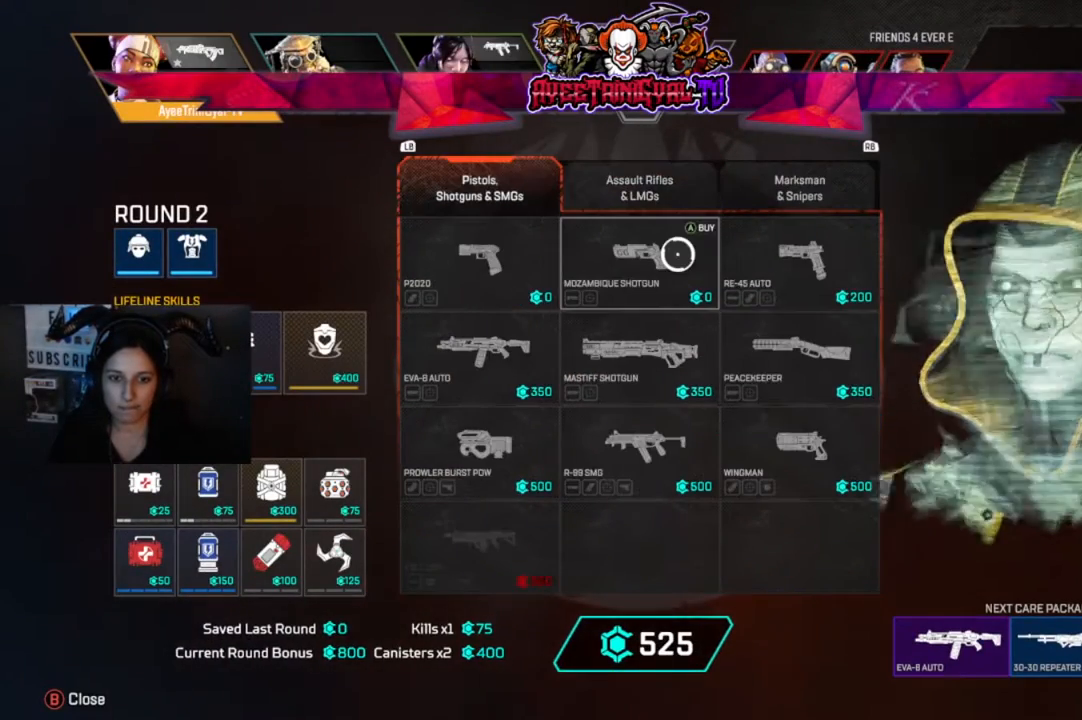
{"dt_ms": 500, "buttons": [], "left_stick": "center", "right_stick": "center", "events": []}
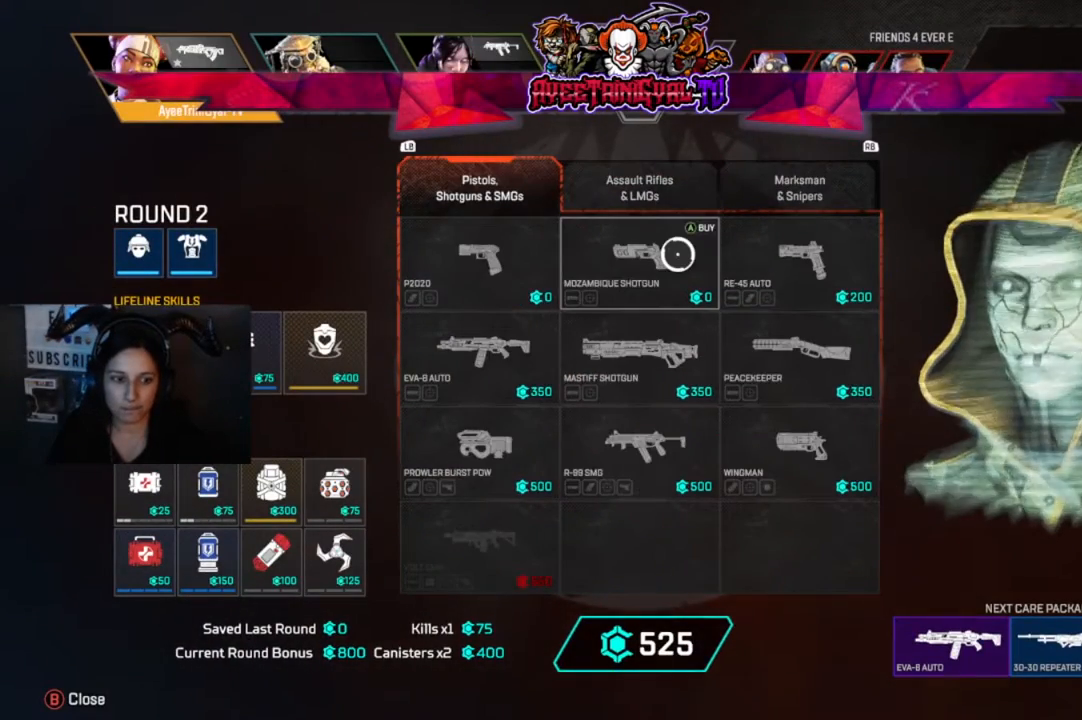
{"dt_ms": 500, "buttons": [], "left_stick": "down-left", "right_stick": "center", "events": [[267, "A", "down"], [367, "A", "up"], [367, "left_stick", "down-left"]]}
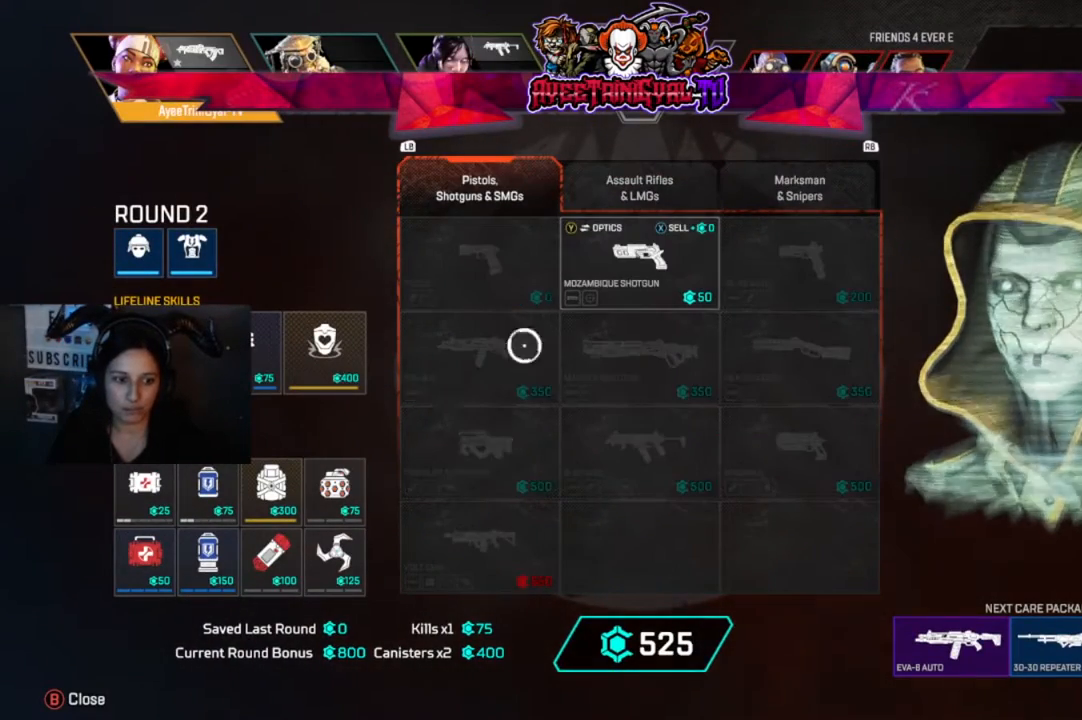
{"dt_ms": 500, "buttons": [], "left_stick": "center", "right_stick": "center", "events": [[300, "left_stick", "center"]]}
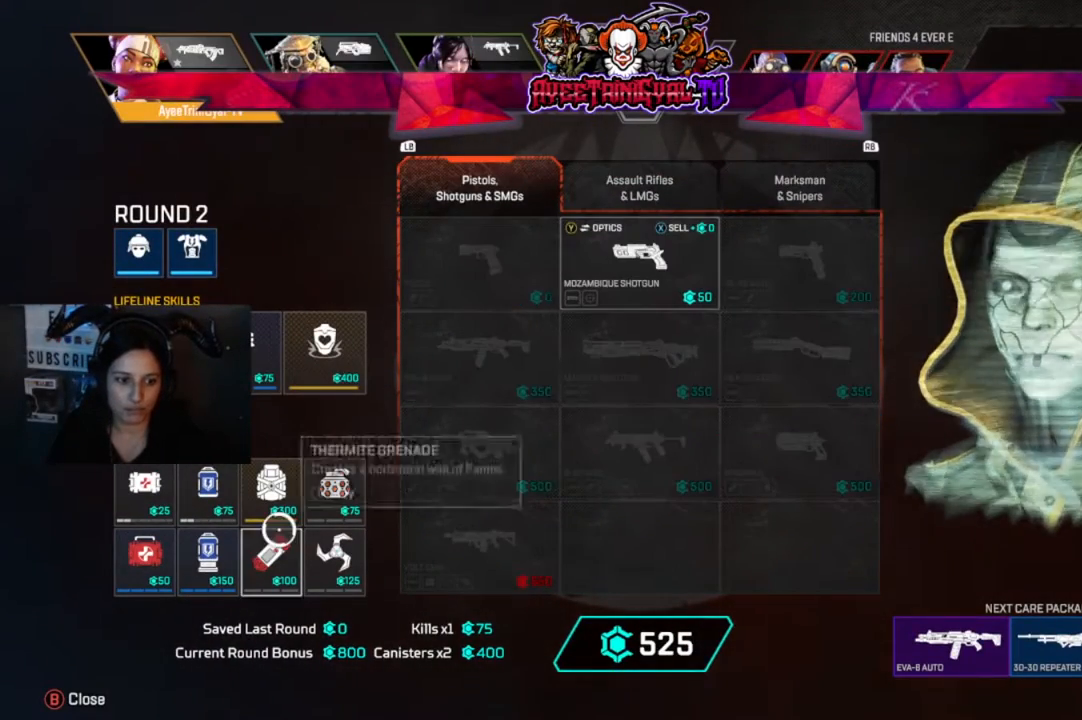
{"dt_ms": 500, "buttons": [], "left_stick": "center", "right_stick": "center", "events": [[67, "left_stick", "up-right"], [167, "left_stick", "center"]]}
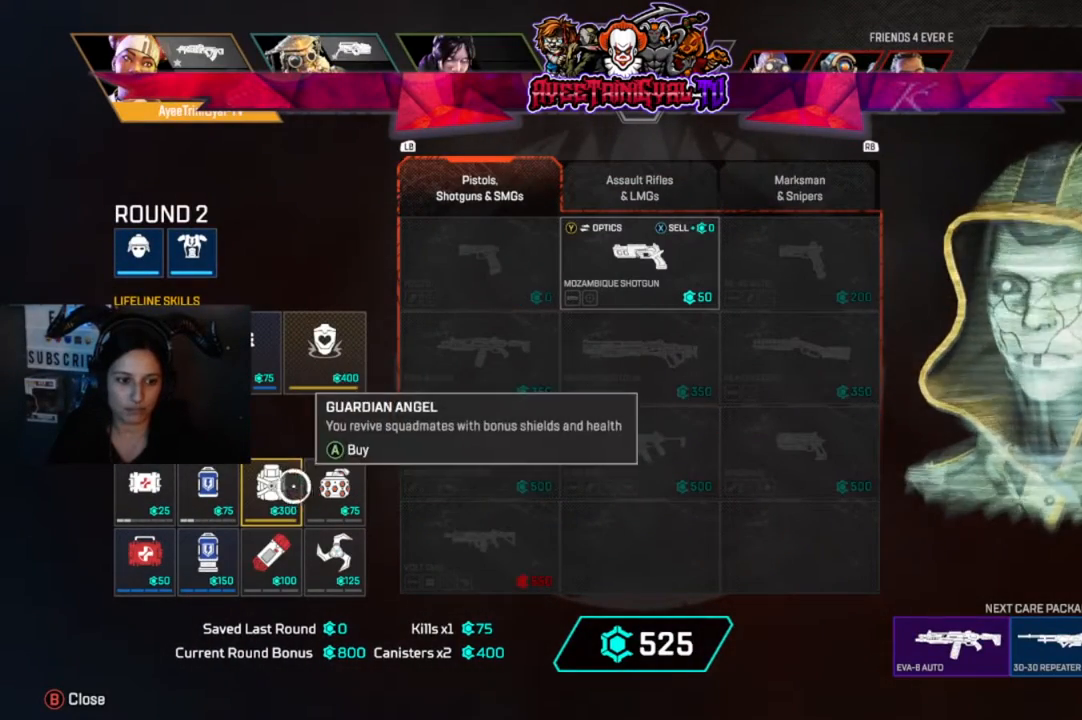
{"dt_ms": 500, "buttons": [], "left_stick": "down", "right_stick": "center", "events": [[67, "left_stick", "left"], [133, "left_stick", "center"], [233, "A", "down"], [367, "A", "up"], [467, "left_stick", "down"]]}
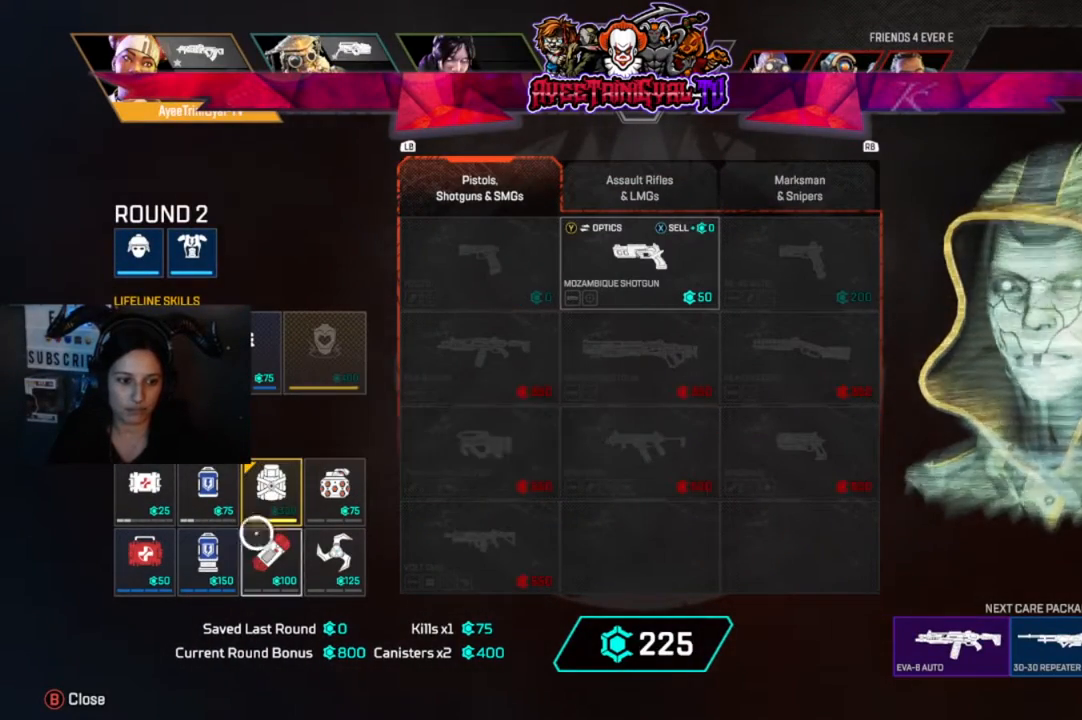
{"dt_ms": 500, "buttons": ["A"], "left_stick": "center", "right_stick": "center", "events": [[67, "left_stick", "center"], [267, "left_stick", "down-left"], [333, "left_stick", "center"], [500, "A", "down"]]}
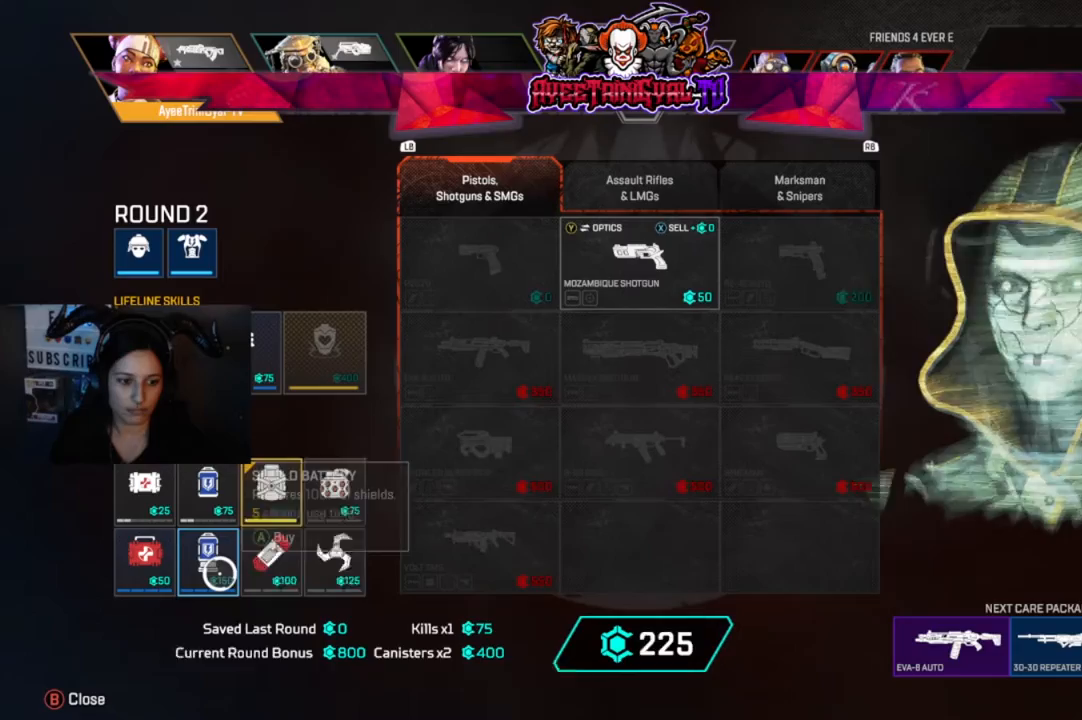
{"dt_ms": 500, "buttons": [], "left_stick": "center", "right_stick": "center", "events": [[100, "A", "up"], [233, "A", "down"], [367, "A", "up"]]}
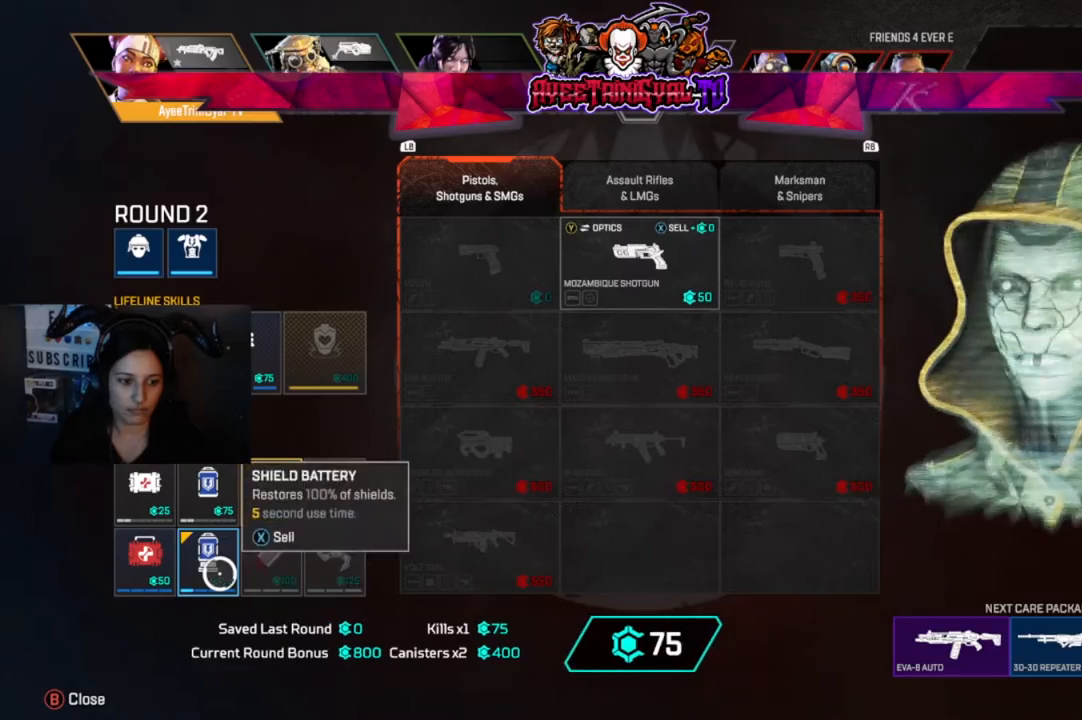
{"dt_ms": 500, "buttons": [], "left_stick": "left", "right_stick": "center", "events": [[33, "A", "down"], [200, "A", "up"], [233, "left_stick", "left"], [300, "left_stick", "center"], [467, "left_stick", "left"]]}
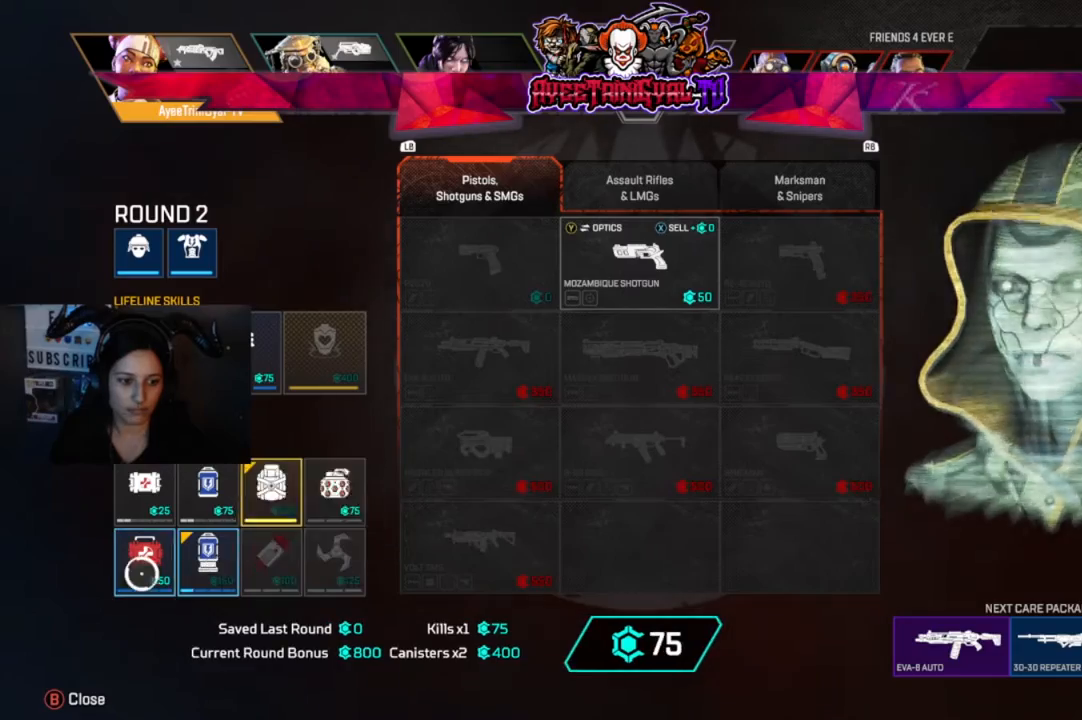
{"dt_ms": 500, "buttons": [], "left_stick": "center", "right_stick": "center", "events": [[33, "left_stick", "center"], [133, "A", "down"], [333, "A", "up"]]}
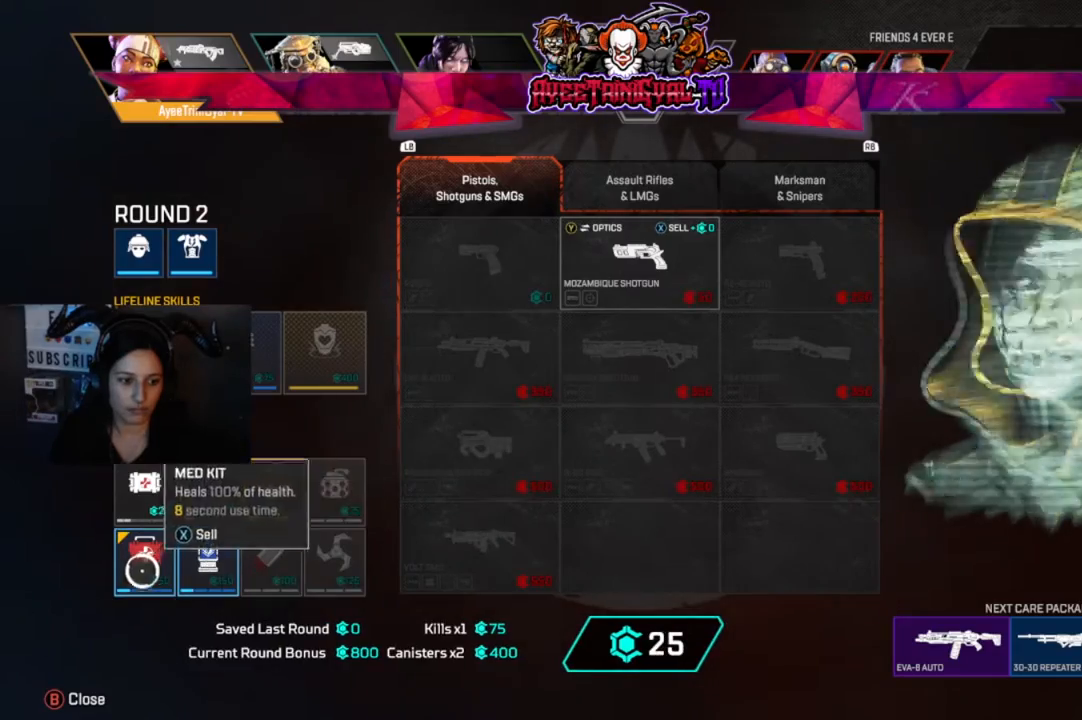
{"dt_ms": 500, "buttons": ["A"], "left_stick": "center", "right_stick": "center", "events": [[33, "left_stick", "up-right"], [167, "left_stick", "center"], [400, "A", "down"]]}
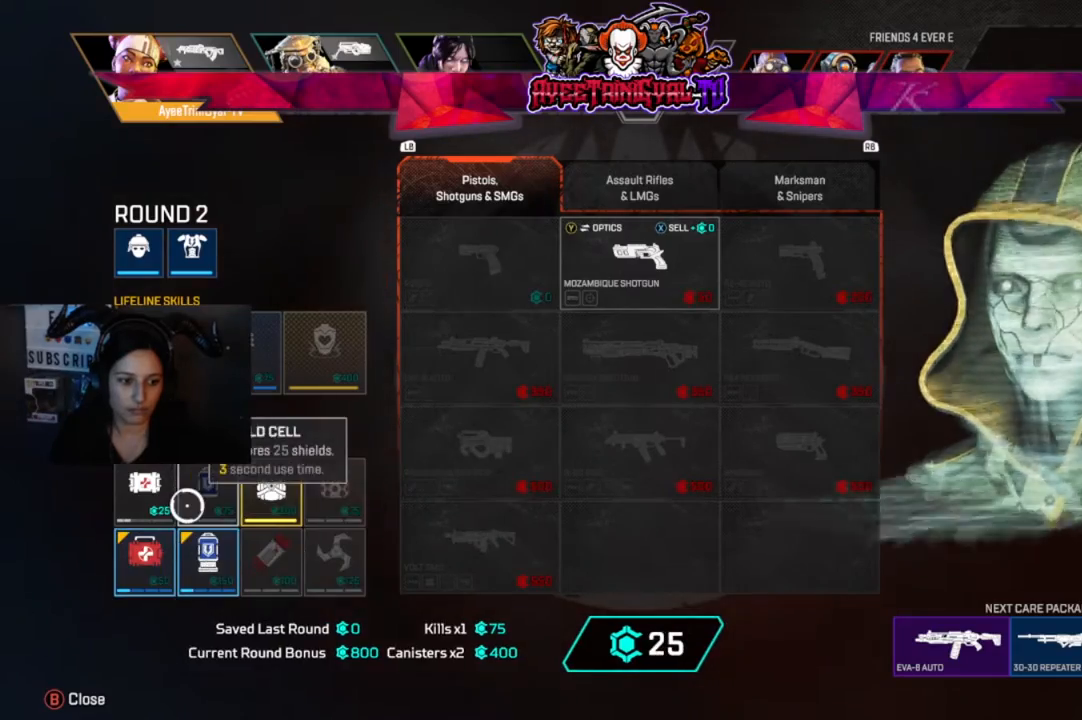
{"dt_ms": 500, "buttons": ["A"], "left_stick": "center", "right_stick": "center", "events": [[67, "A", "up"], [367, "A", "down"]]}
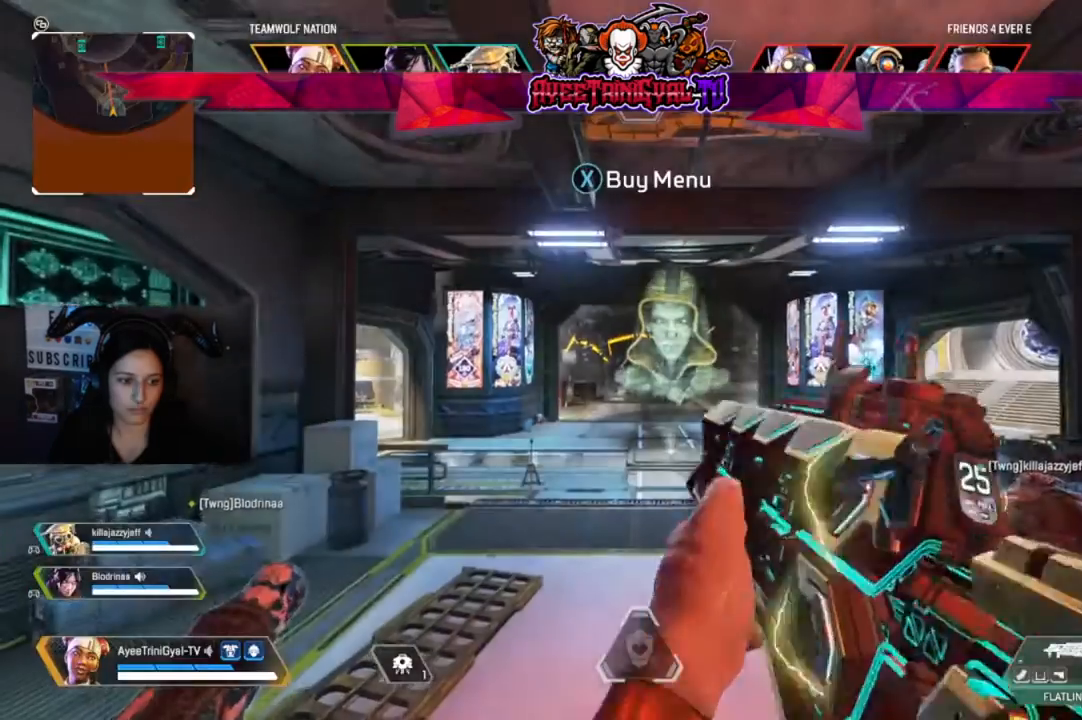
{"dt_ms": 1000, "buttons": [], "left_stick": "up", "right_stick": "center"}
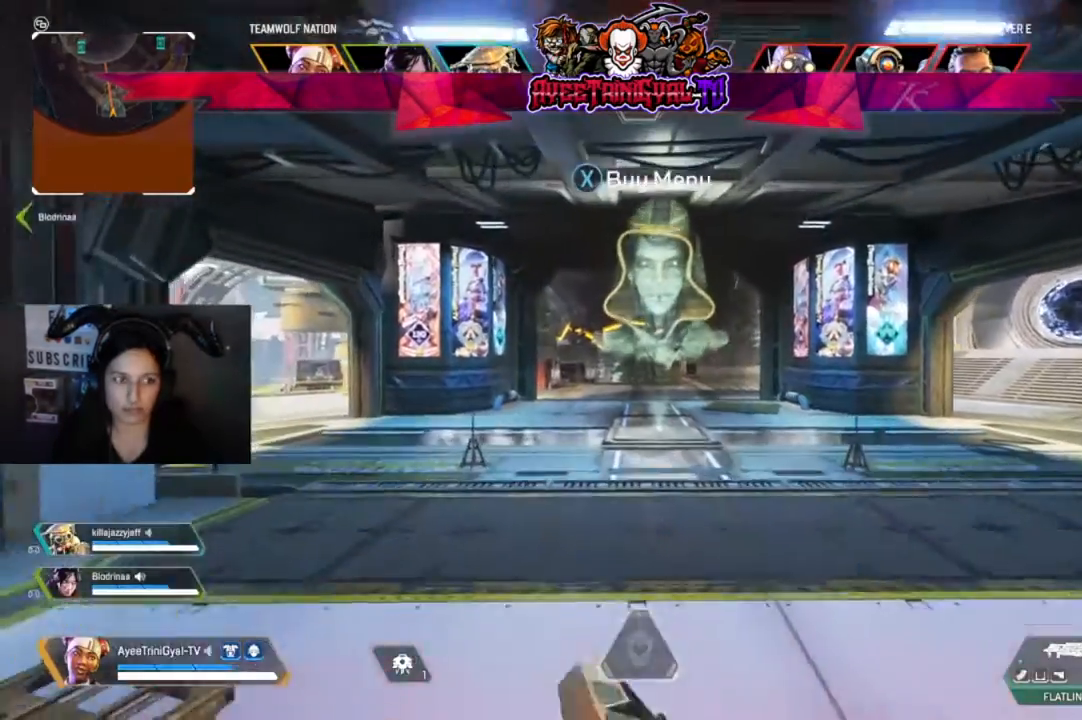
{"dt_ms": 500, "buttons": [], "left_stick": "up", "right_stick": "center", "events": []}
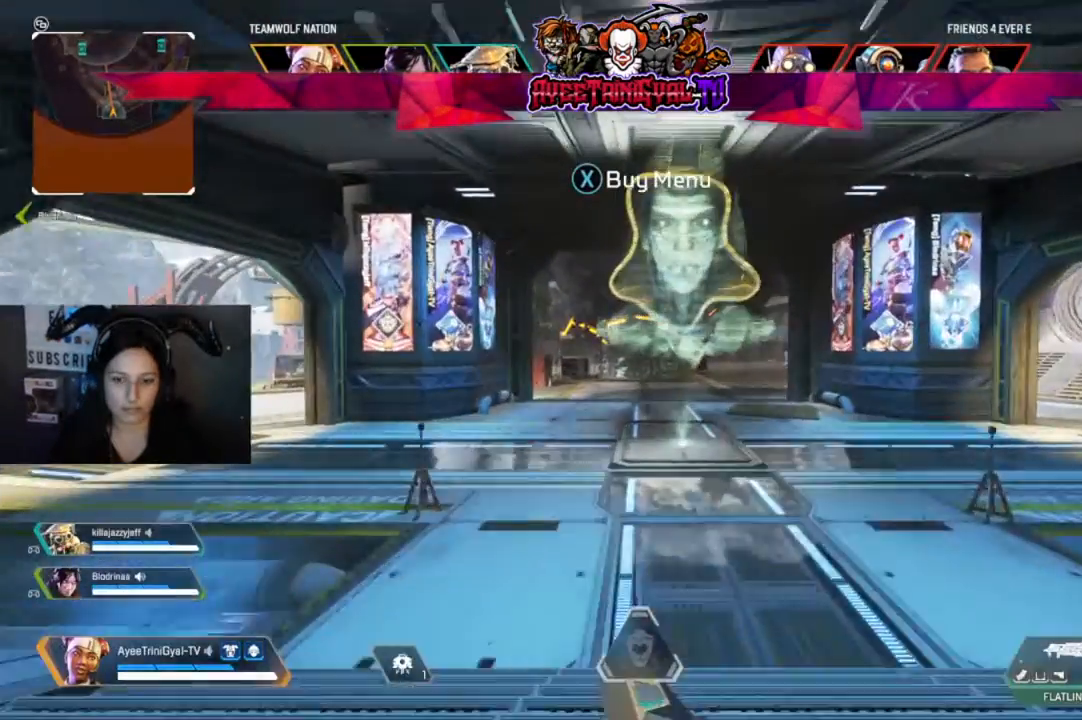
{"dt_ms": 500, "buttons": [], "left_stick": "up", "right_stick": "center", "events": []}
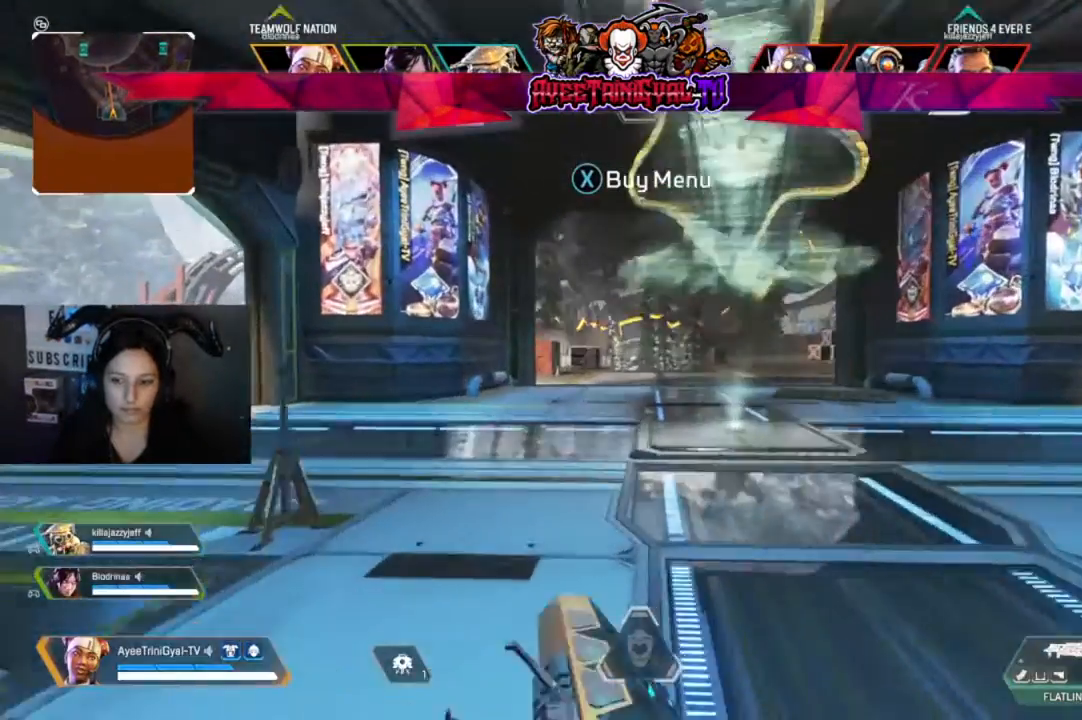
{"dt_ms": 500, "buttons": [], "left_stick": "up", "right_stick": "center", "events": []}
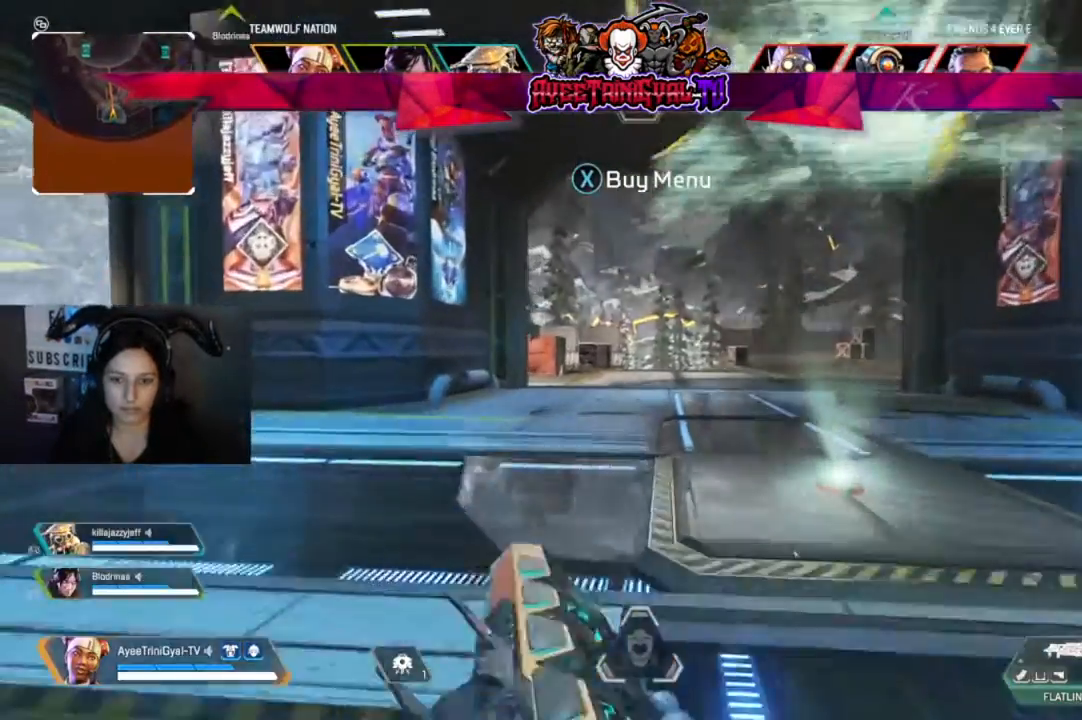
{"dt_ms": 500, "buttons": ["X"], "left_stick": "center", "right_stick": "center", "events": [[400, "left_stick", "center"], [433, "X", "down"]]}
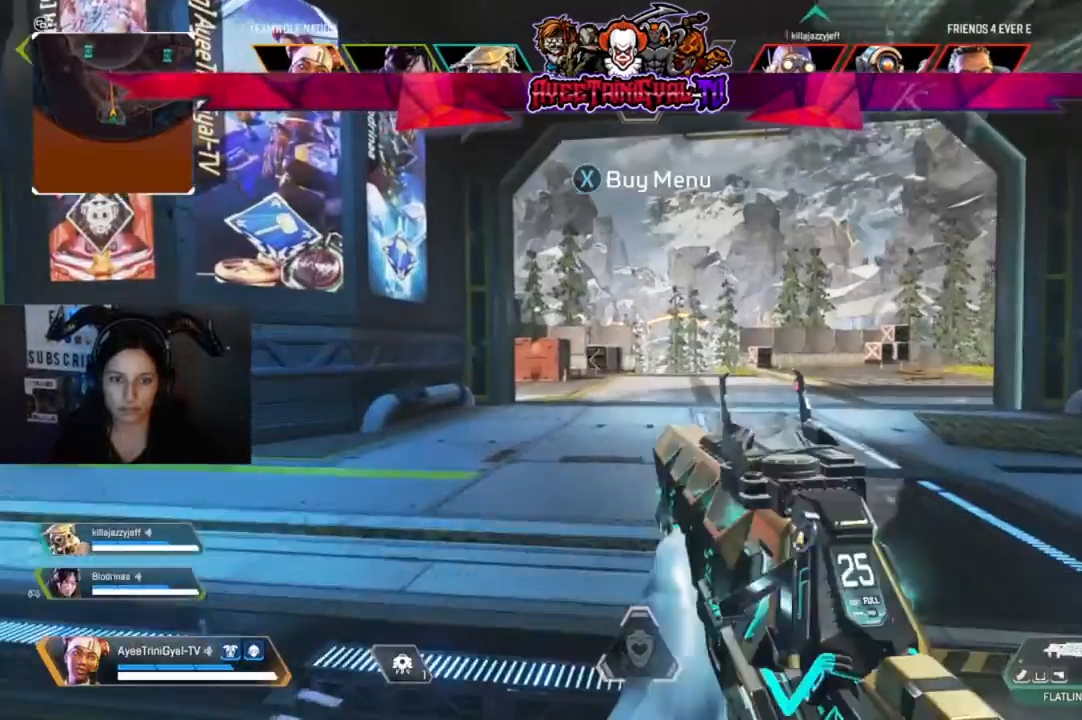
{"dt_ms": 500, "buttons": [], "left_stick": "center", "right_stick": "center"}
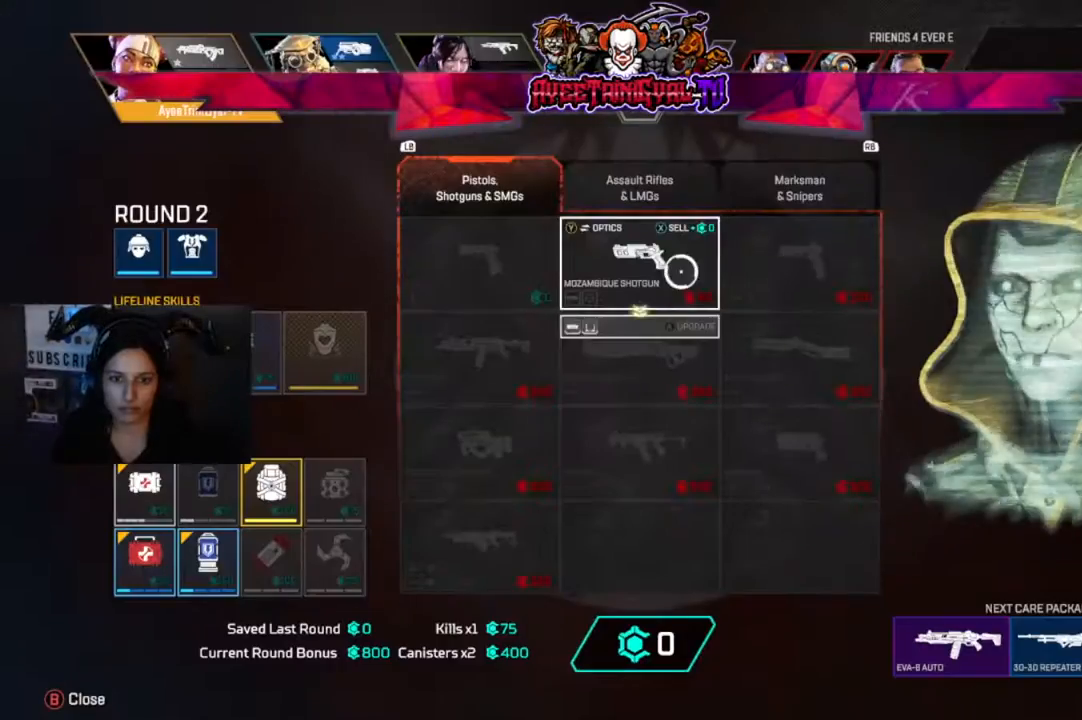
{"dt_ms": 500, "buttons": [], "left_stick": "left", "right_stick": "center", "events": [[133, "left_stick", "right"], [267, "left_stick", "center"], [400, "left_stick", "left"]]}
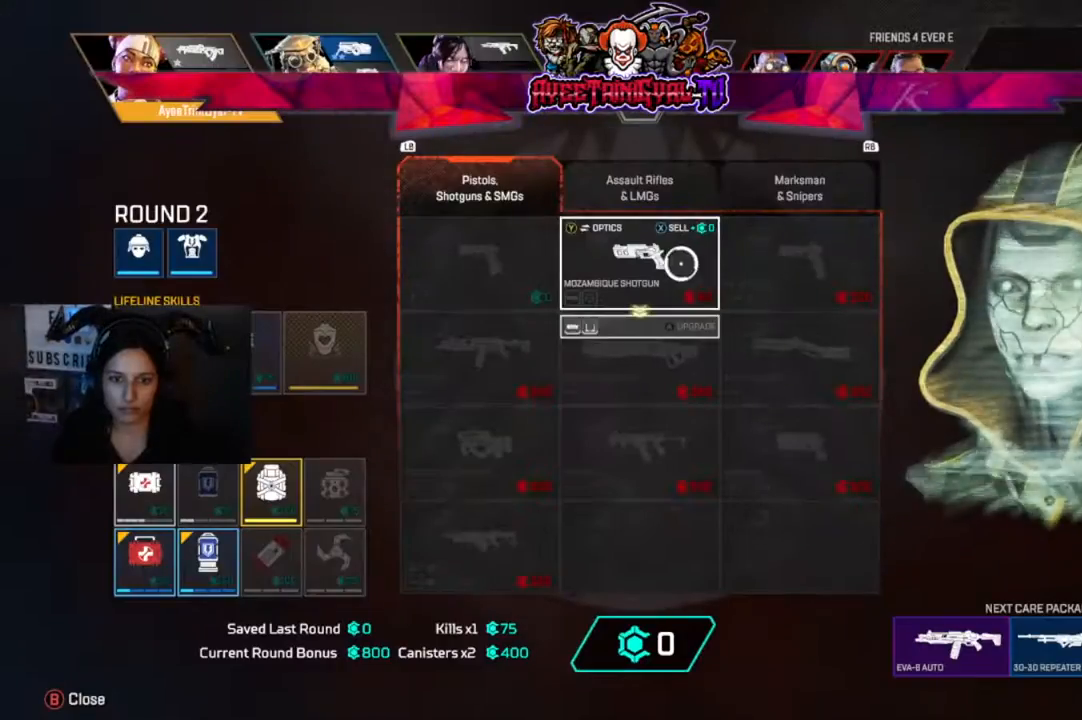
{"dt_ms": 500, "buttons": ["A"], "left_stick": "center", "right_stick": "center", "events": [[33, "left_stick", "center"], [100, "X", "down"], [200, "X", "up"], [267, "left_stick", "right"], [400, "left_stick", "center"], [500, "A", "down"]]}
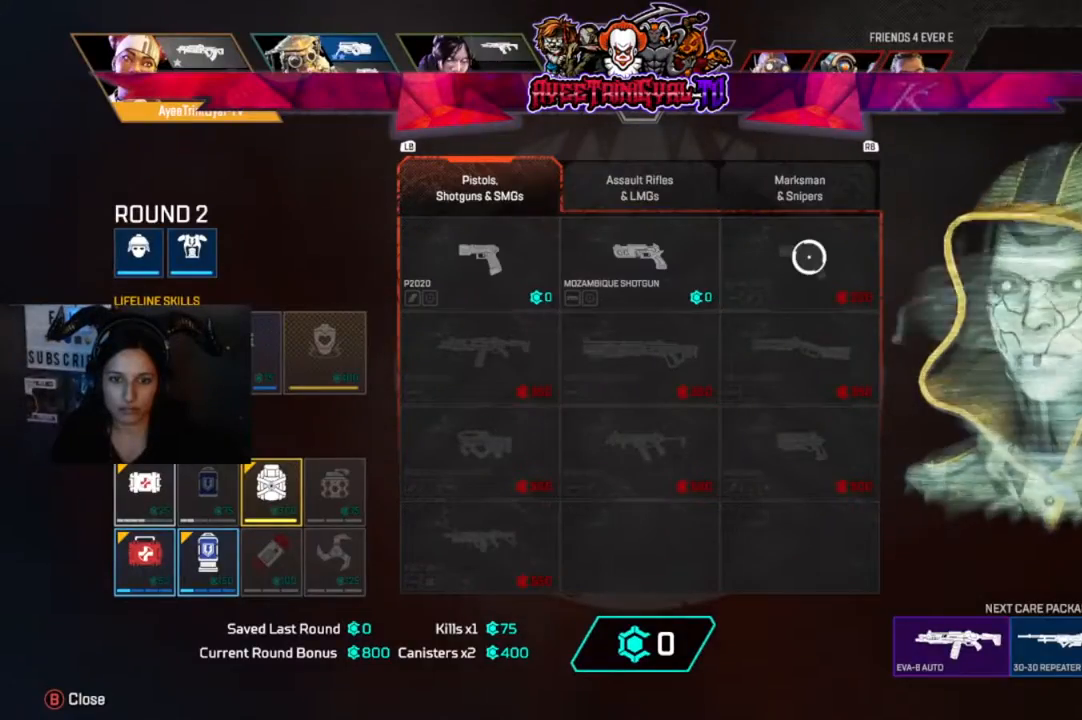
{"dt_ms": 500, "buttons": ["A"], "left_stick": "center", "right_stick": "center", "events": [[167, "A", "up"], [200, "left_stick", "left"], [367, "left_stick", "center"], [500, "A", "down"]]}
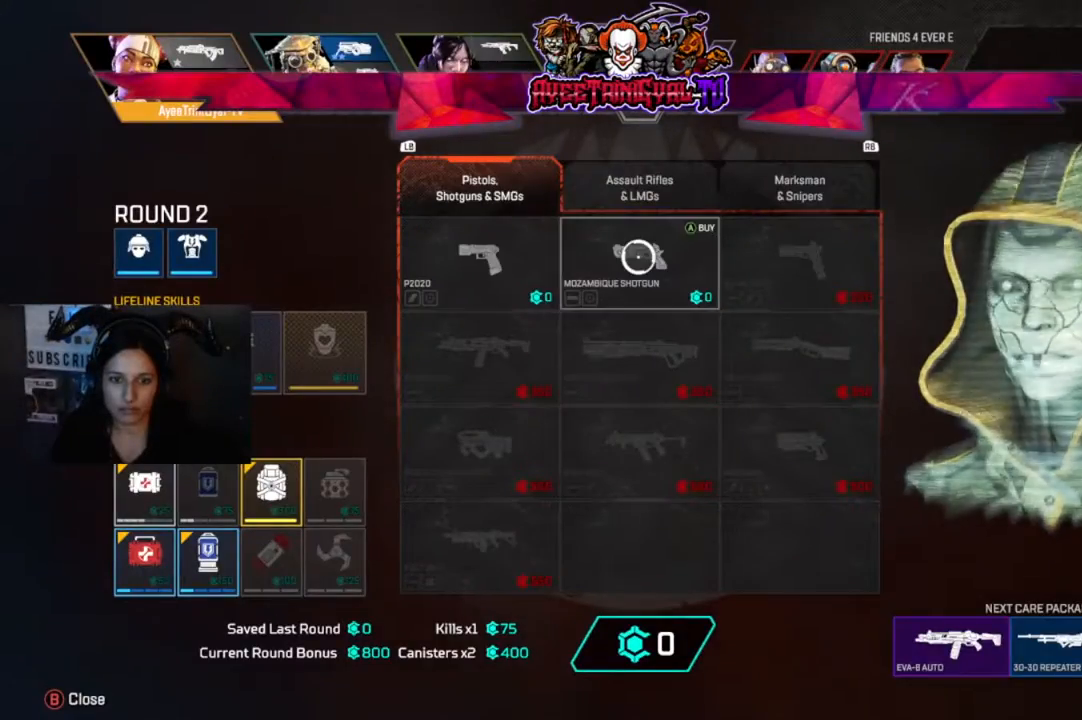
{"dt_ms": 500, "buttons": [], "left_stick": "center", "right_stick": "center", "events": [[167, "A", "up"]]}
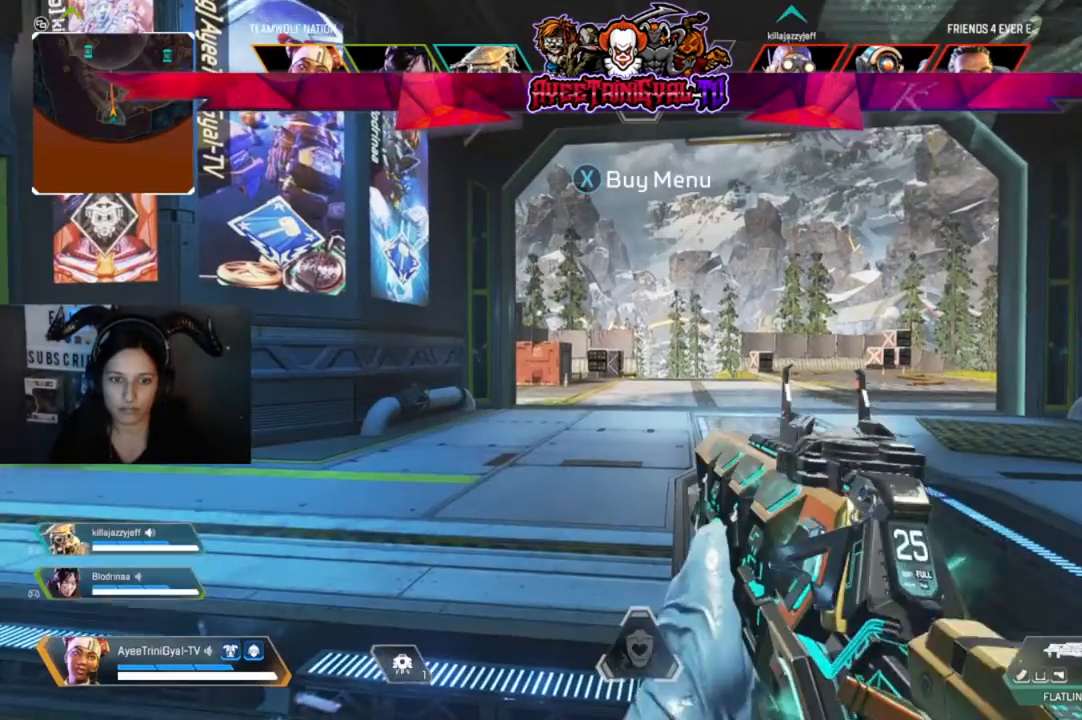
{"dt_ms": 500, "buttons": [], "left_stick": "center", "right_stick": "center", "events": [[267, "X", "down"], [400, "X", "up"]]}
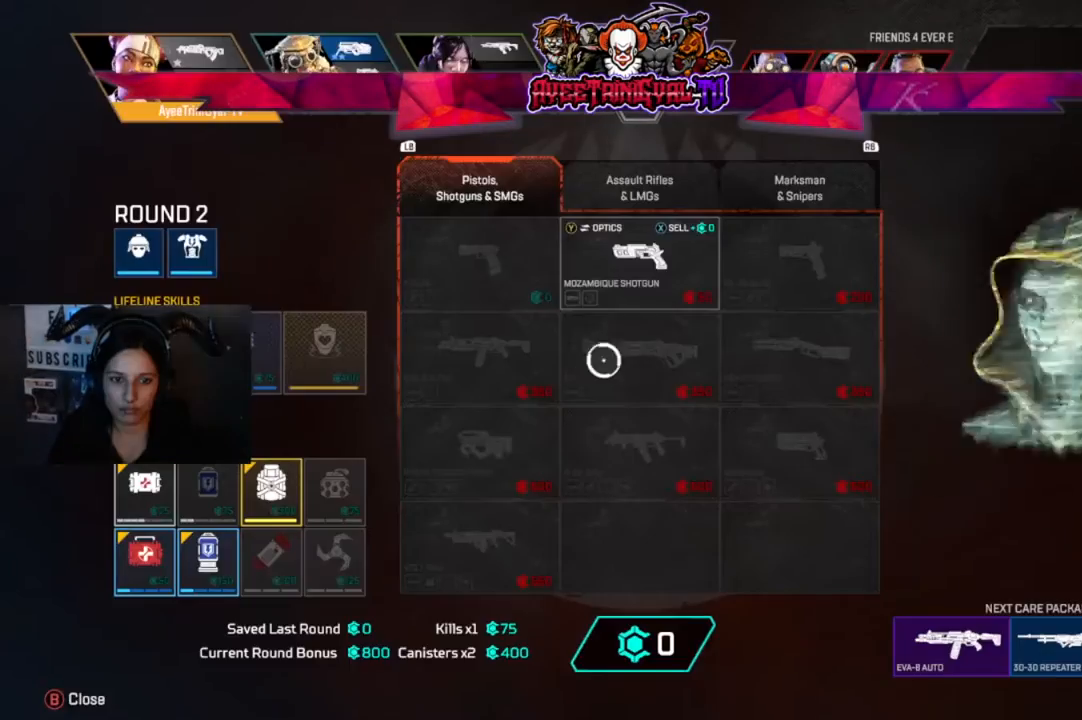
{"dt_ms": 500, "buttons": ["A"], "left_stick": "center", "right_stick": "center", "events": [[300, "left_stick", "up"], [400, "left_stick", "center"], [433, "A", "down"]]}
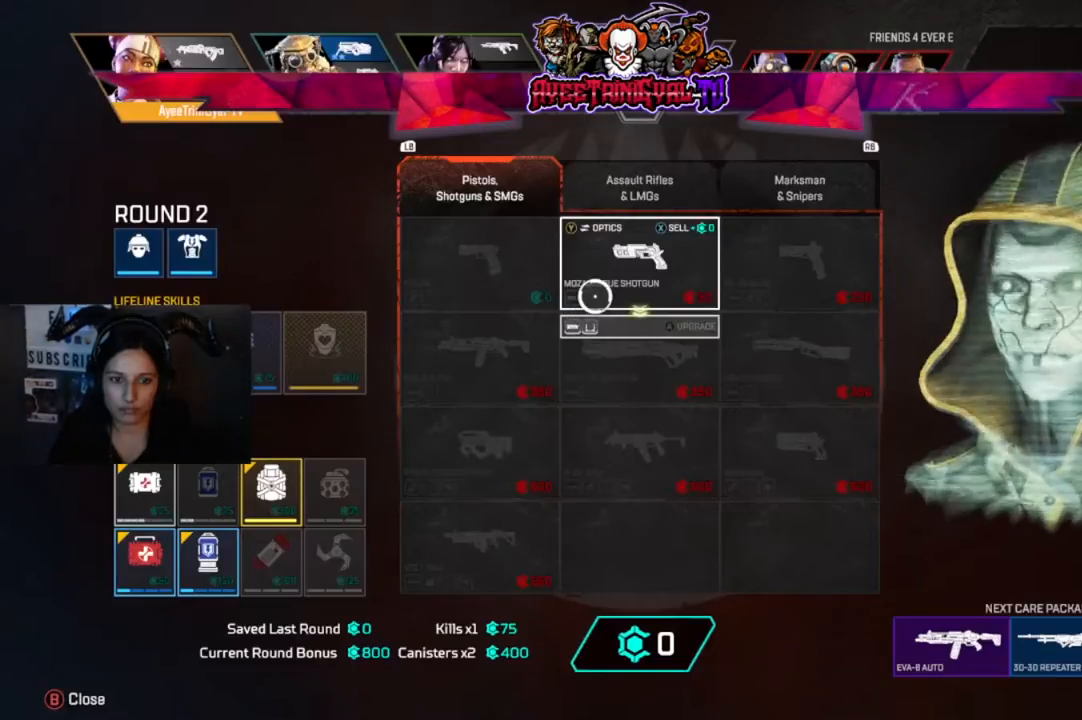
{"dt_ms": 500, "buttons": [], "left_stick": "up", "right_stick": "center", "events": [[133, "A", "up"], [267, "B", "down"], [300, "left_stick", "up"], [367, "B", "up"]]}
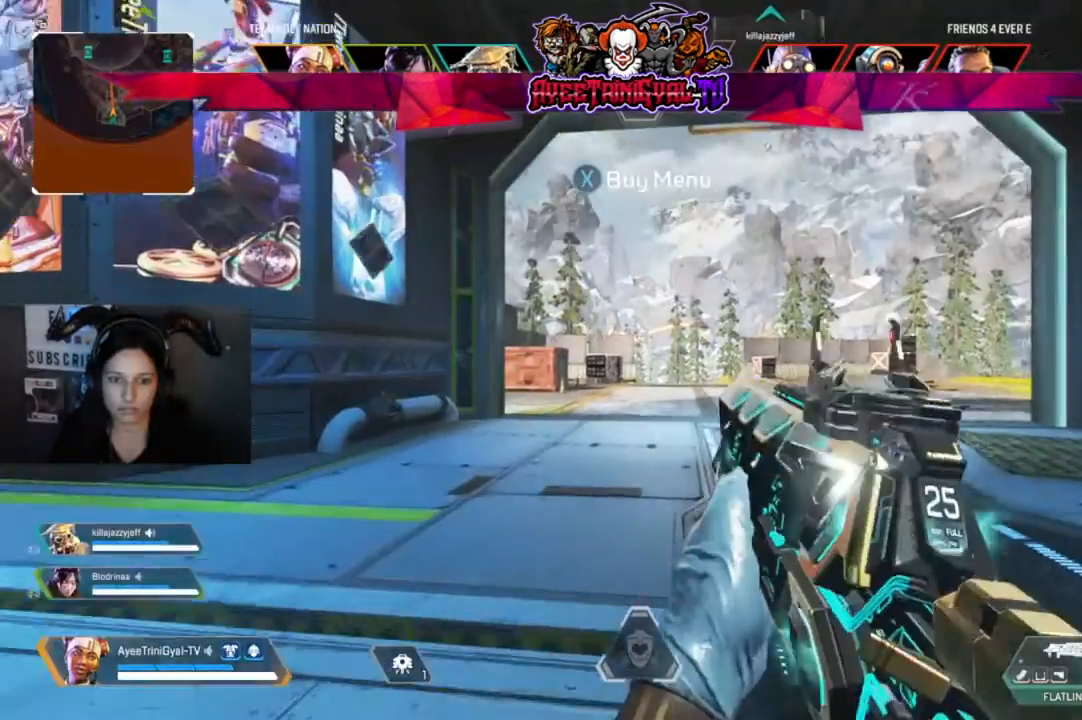
{"dt_ms": 500, "buttons": [], "left_stick": "up", "right_stick": "center", "events": [[67, "L3", "down"], [200, "L3", "up"]]}
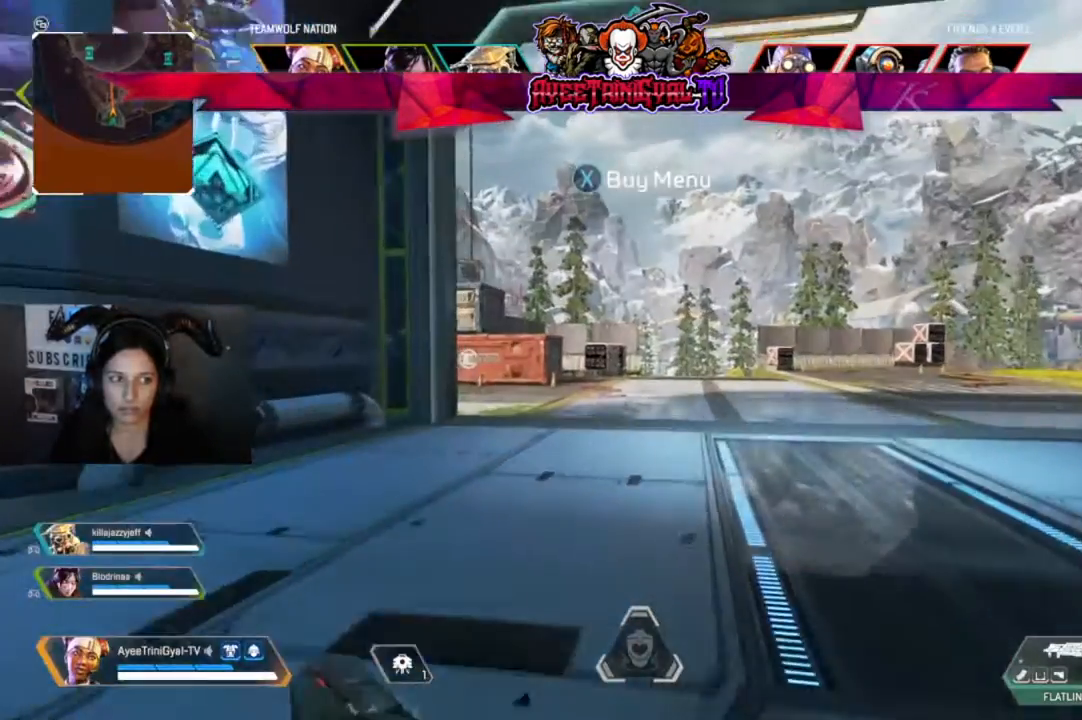
{"dt_ms": 500, "buttons": [], "left_stick": "up", "right_stick": "center", "events": [[433, "right_stick", "left"], [500, "right_stick", "center"]]}
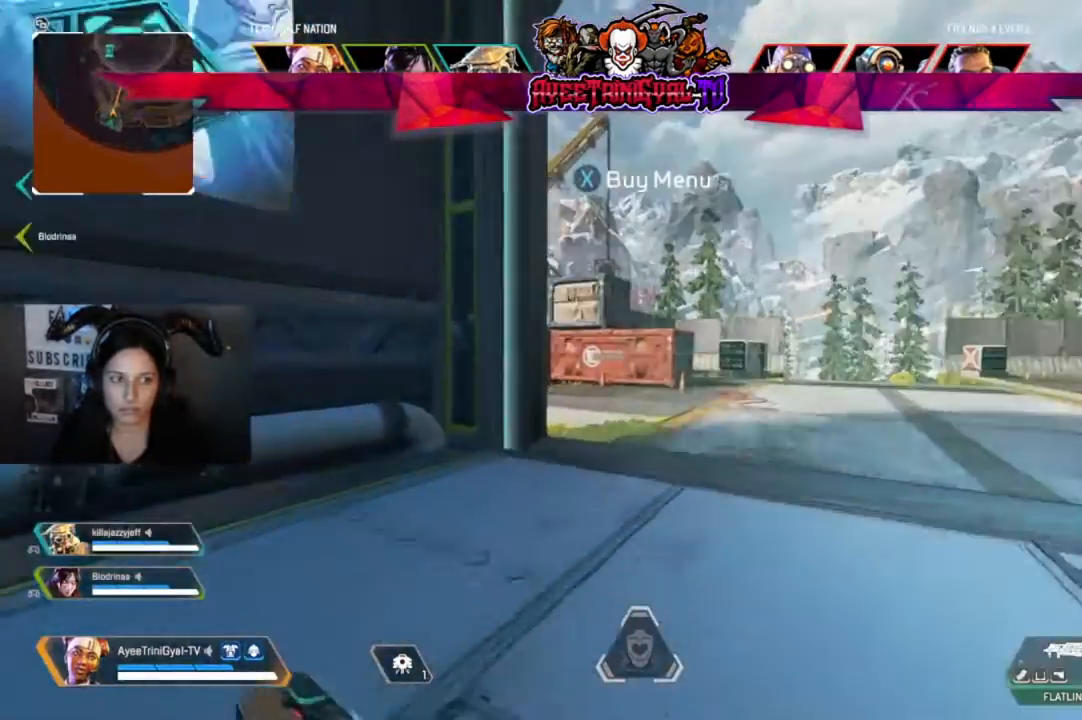
{"dt_ms": 500, "buttons": [], "left_stick": "up", "right_stick": "center", "events": [[233, "right_stick", "right"], [367, "right_stick", "center"]]}
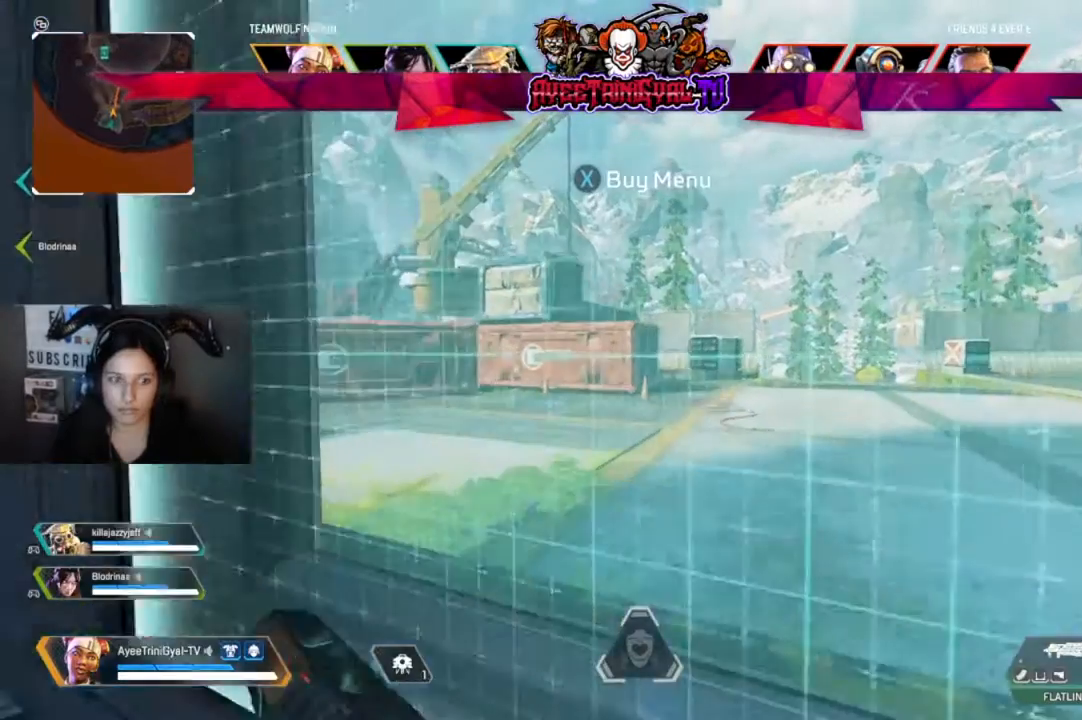
{"dt_ms": 500, "buttons": ["Y"], "left_stick": "center", "right_stick": "center", "events": [[100, "left_stick", "center"], [233, "Y", "down"]]}
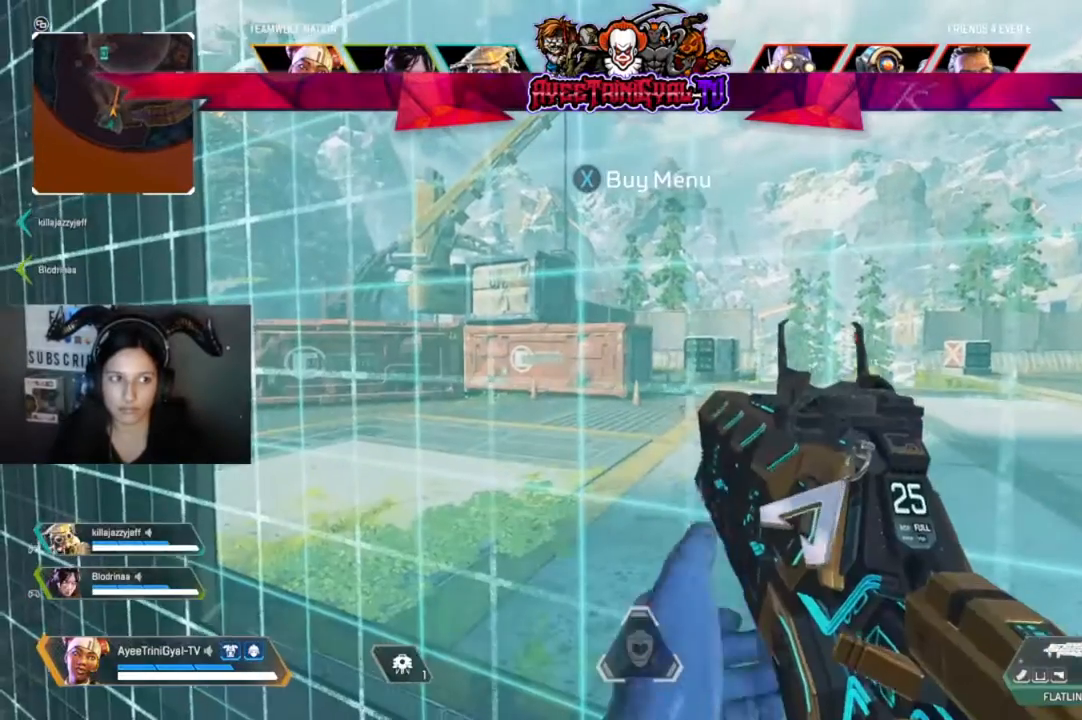
{"dt_ms": 500, "buttons": [], "left_stick": "center", "right_stick": "center", "events": [[67, "Y", "up"], [233, "left_stick", "up-right"], [333, "right_stick", "right"], [400, "left_stick", "center"], [433, "right_stick", "center"]]}